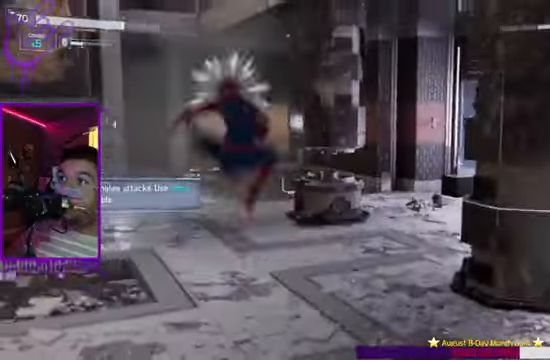
Gameplay with a controller (Xbox layout); each line is a JSON object with the inputs held at the frame after it. "events" lists button and stick changes between this image and that frame as [ms after this image, input, new state], when the widget could be followed in between. Not read: L3 R3.
{"buttons": [], "left_stick": "center", "right_stick": "center", "events": [[33, "A", "up"], [133, "A", "down"], [267, "A", "up"]]}
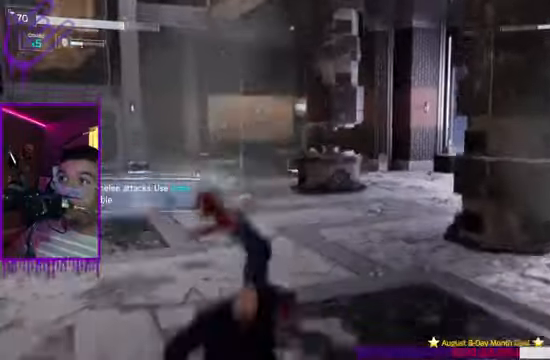
{"buttons": [], "left_stick": "center", "right_stick": "up-left", "events": [[267, "right_stick", "up-left"]]}
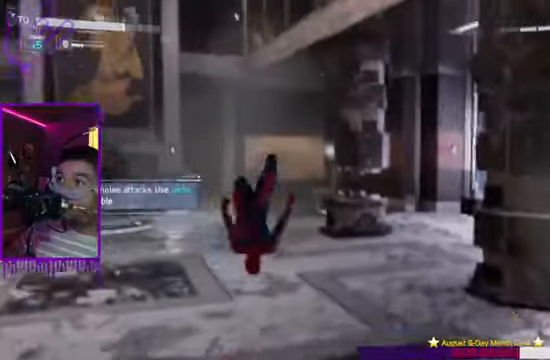
{"buttons": [], "left_stick": "center", "right_stick": "center", "events": [[100, "right_stick", "left"], [367, "A", "down"], [367, "right_stick", "center"], [500, "A", "up"]]}
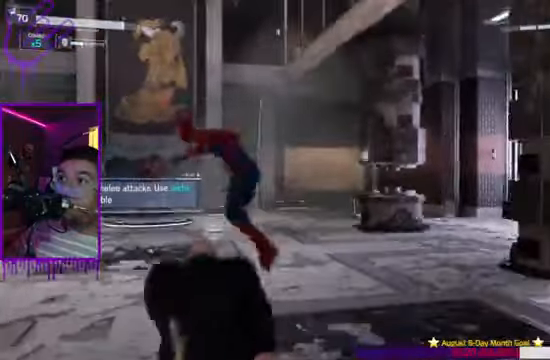
{"buttons": [], "left_stick": "center", "right_stick": "center", "events": [[167, "A", "down"], [234, "A", "up"], [334, "A", "down"], [467, "A", "up"]]}
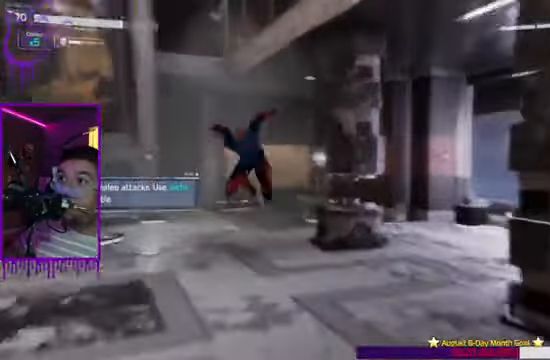
{"buttons": [], "left_stick": "center", "right_stick": "center", "events": [[133, "right_stick", "up-left"], [233, "right_stick", "center"]]}
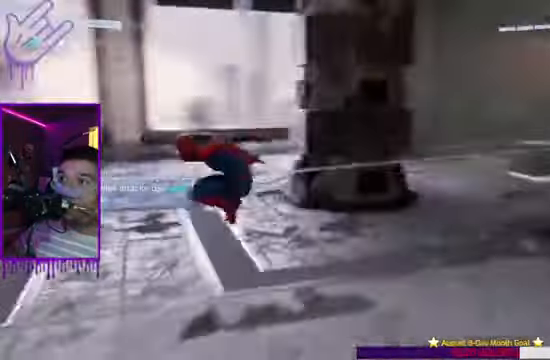
{"buttons": [], "left_stick": "center", "right_stick": "center", "events": []}
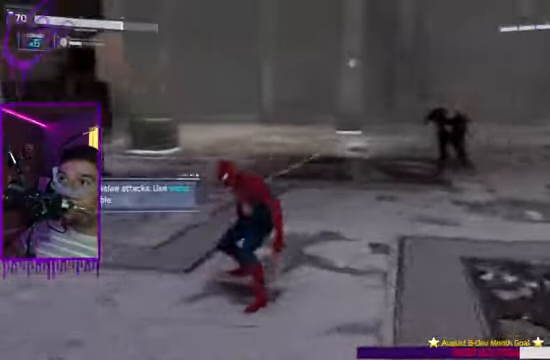
{"buttons": ["A"], "left_stick": "center", "right_stick": "center", "events": [[434, "A", "down"]]}
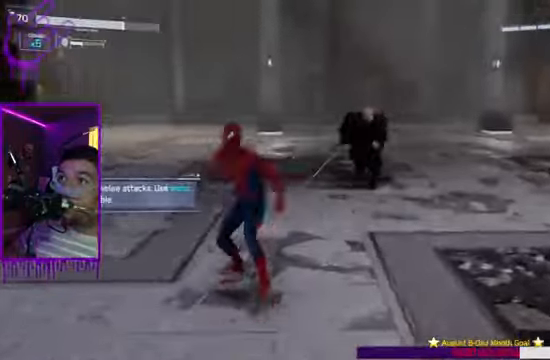
{"buttons": ["A"], "left_stick": "center", "right_stick": "center", "events": [[34, "A", "up"], [134, "A", "down"], [267, "A", "up"], [400, "A", "down"]]}
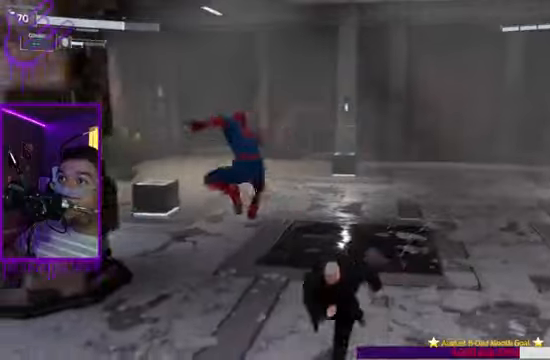
{"buttons": [], "left_stick": "up", "right_stick": "center", "events": [[33, "A", "up"], [134, "A", "down"], [234, "A", "up"], [434, "left_stick", "up"]]}
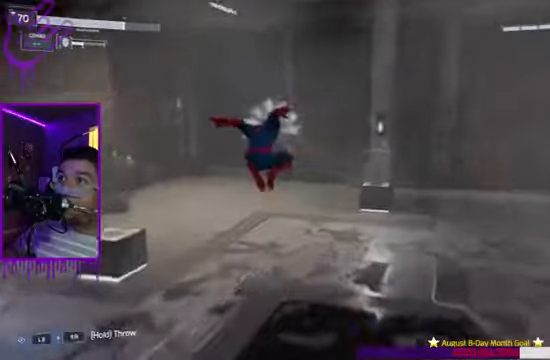
{"buttons": [], "left_stick": "up", "right_stick": "center", "events": []}
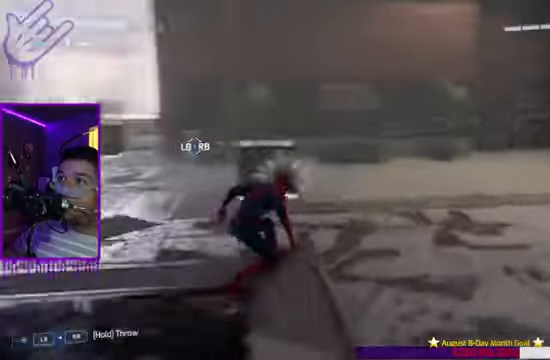
{"buttons": [], "left_stick": "up", "right_stick": "up-right", "events": [[134, "right_stick", "up-right"]]}
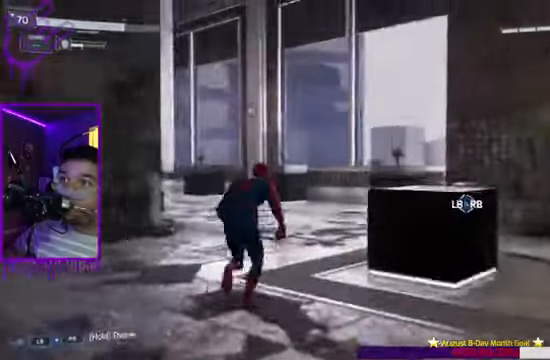
{"buttons": [], "left_stick": "up", "right_stick": "up", "events": [[367, "R2", "down"], [400, "right_stick", "up"], [500, "R2", "up"]]}
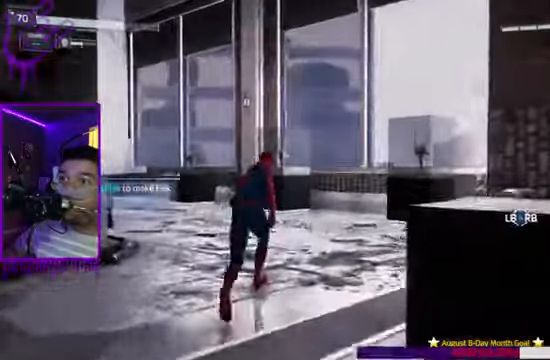
{"buttons": [], "left_stick": "up", "right_stick": "left", "events": [[167, "right_stick", "up-left"], [367, "right_stick", "left"]]}
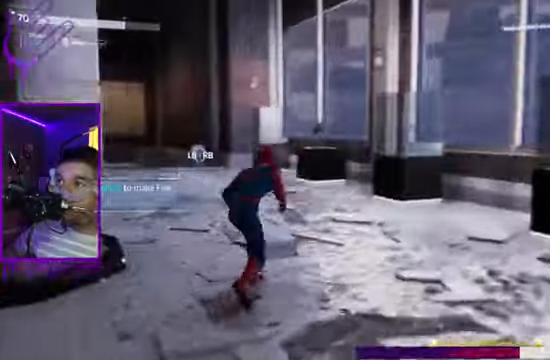
{"buttons": [], "left_stick": "up", "right_stick": "left"}
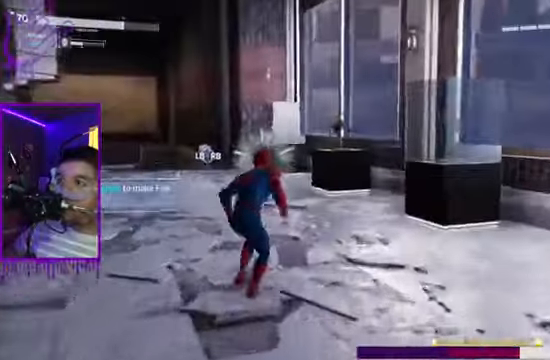
{"buttons": [], "left_stick": "up", "right_stick": "left", "events": []}
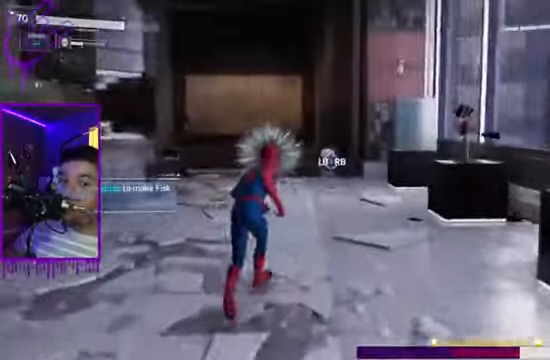
{"buttons": [], "left_stick": "up", "right_stick": "left", "events": [[200, "right_stick", "center"], [500, "right_stick", "left"]]}
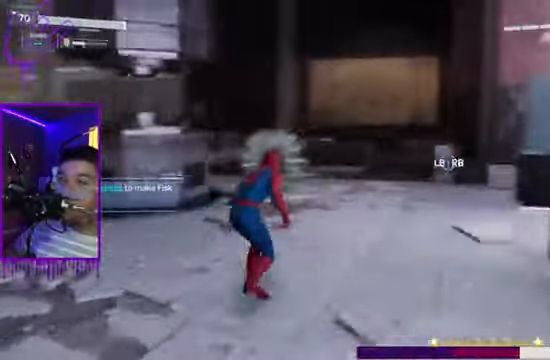
{"buttons": [], "left_stick": "up", "right_stick": "left"}
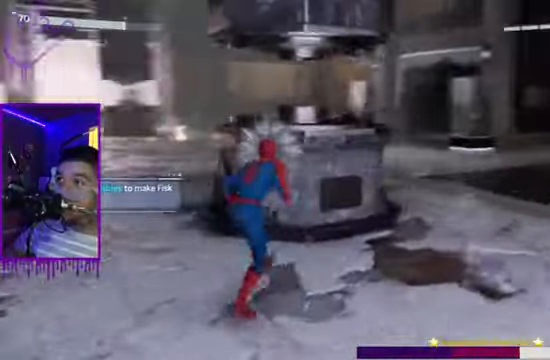
{"buttons": [], "left_stick": "up", "right_stick": "left", "events": []}
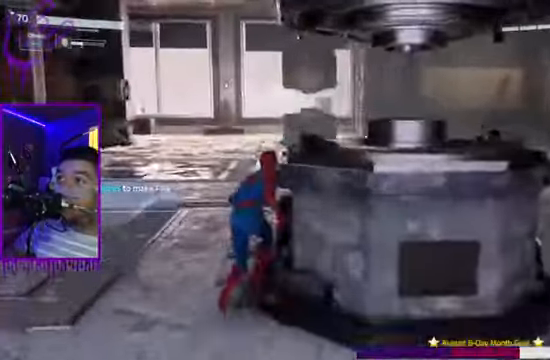
{"buttons": [], "left_stick": "up", "right_stick": "up-left", "events": [[367, "right_stick", "up-left"]]}
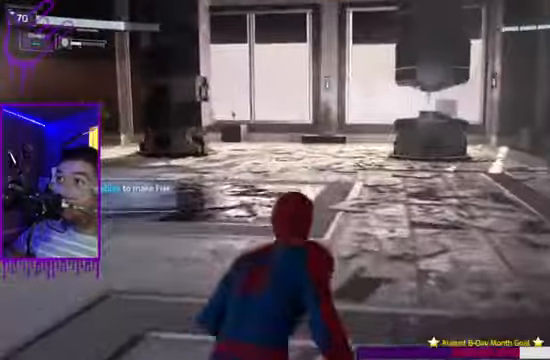
{"buttons": [], "left_stick": "up", "right_stick": "center", "events": [[67, "right_stick", "center"]]}
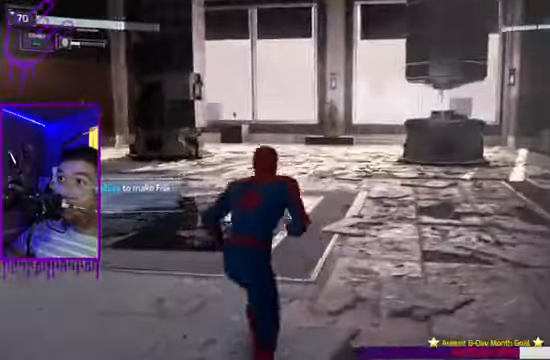
{"buttons": [], "left_stick": "up", "right_stick": "right", "events": [[34, "right_stick", "right"]]}
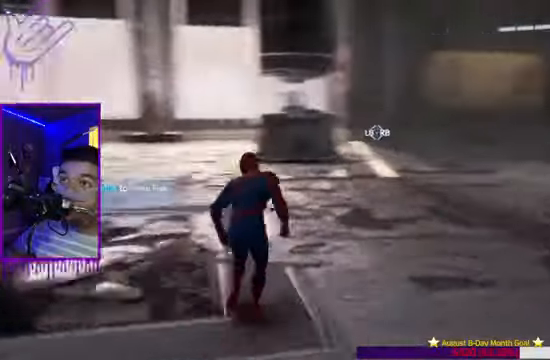
{"buttons": [], "left_stick": "up", "right_stick": "center", "events": [[234, "right_stick", "center"]]}
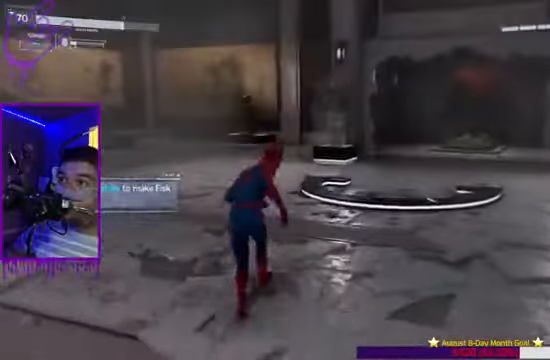
{"buttons": [], "left_stick": "up", "right_stick": "right", "events": [[367, "right_stick", "right"]]}
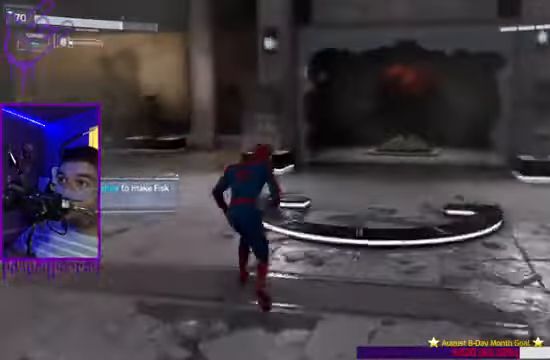
{"buttons": [], "left_stick": "up", "right_stick": "right", "events": []}
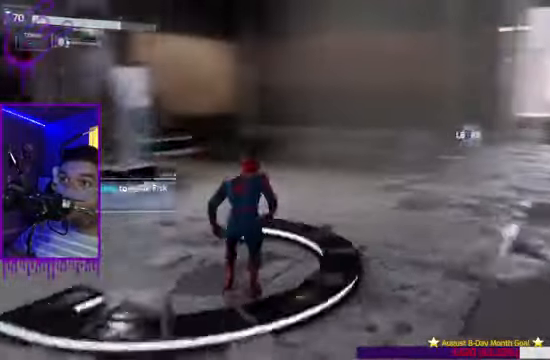
{"buttons": [], "left_stick": "up", "right_stick": "right", "events": []}
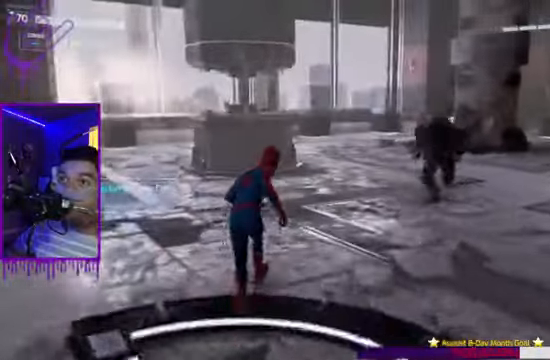
{"buttons": [], "left_stick": "up", "right_stick": "center", "events": [[334, "right_stick", "center"], [400, "A", "down"], [500, "A", "up"]]}